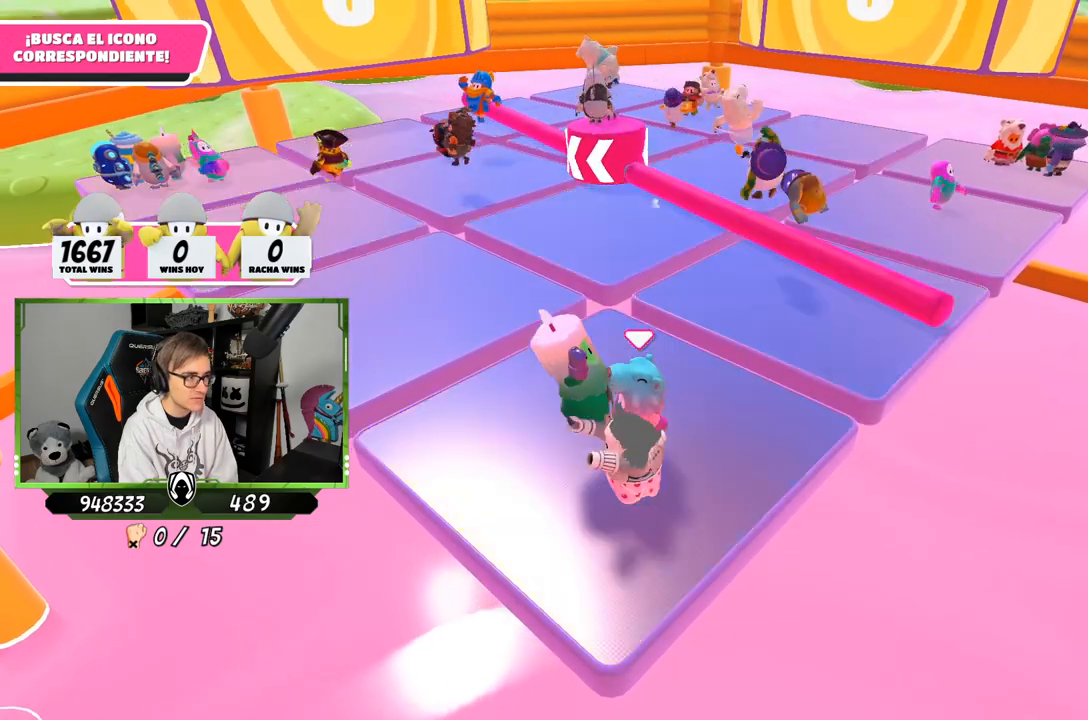
Gameplay with a controller (PlayStation layout); each line is a JSON object with the inputs held at the frame after it. "events" lists button and stick changes between this image and that frame as [ms after this image, input, new state], when the widget could be followed in between.
{"buttons": [], "left_stick": "center", "right_stick": "center", "events": []}
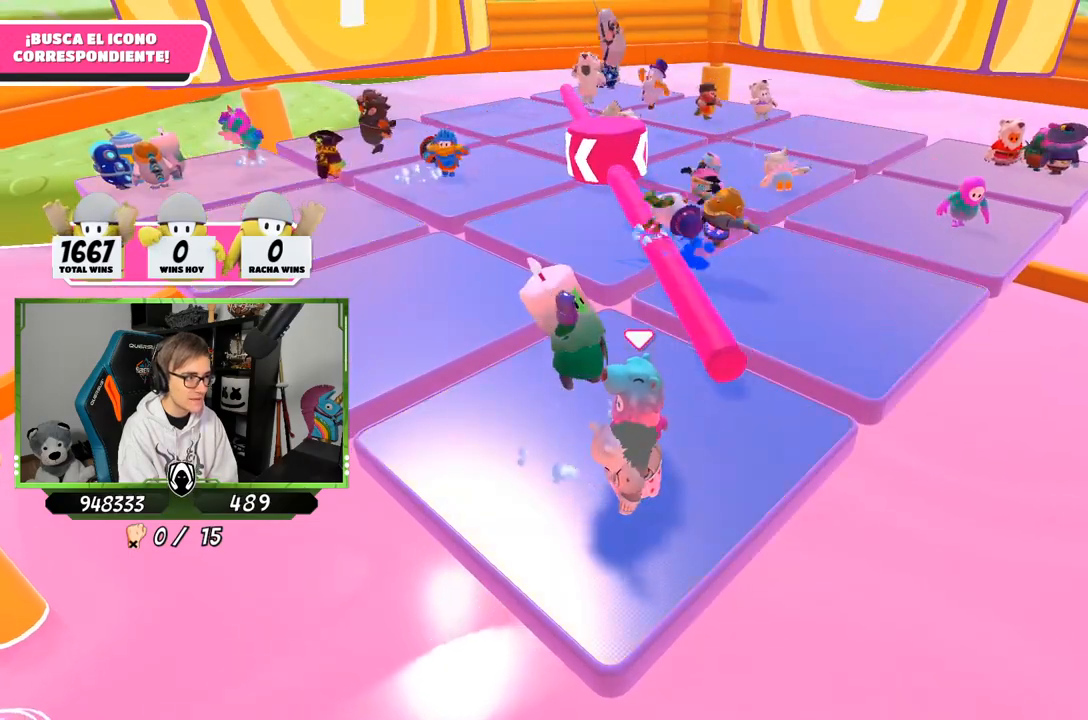
{"buttons": [], "left_stick": "center", "right_stick": "down", "events": [[417, "right_stick", "down"]]}
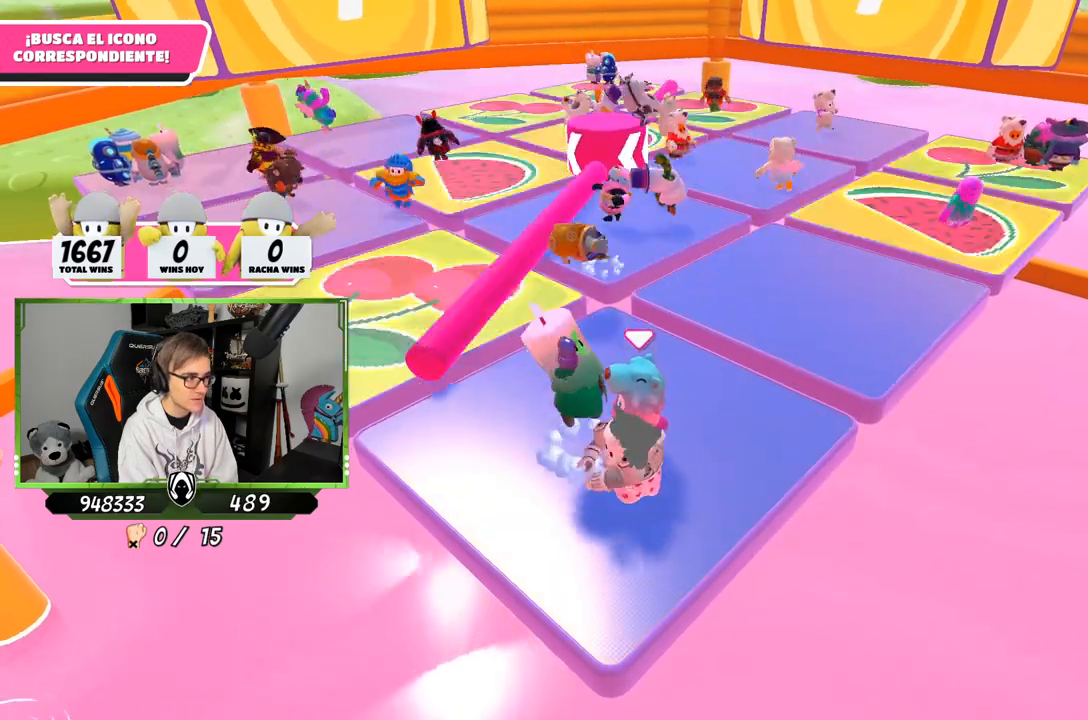
{"buttons": [], "left_stick": "center", "right_stick": "center", "events": [[150, "right_stick", "center"], [333, "right_stick", "down"], [483, "right_stick", "center"]]}
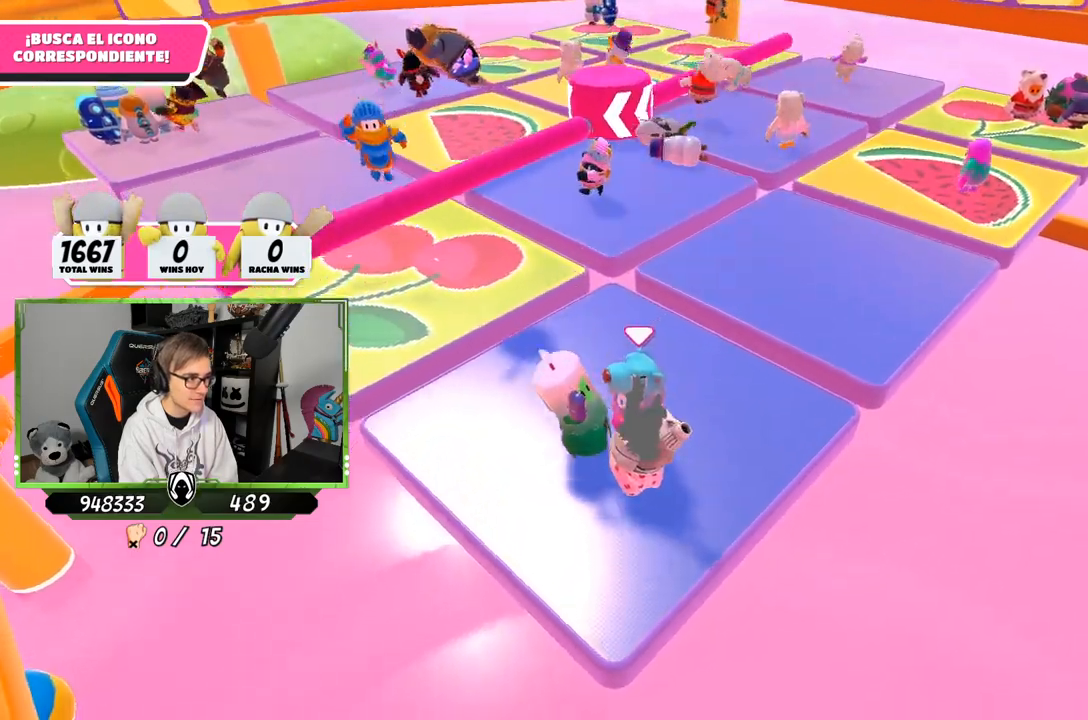
{"buttons": [], "left_stick": "center", "right_stick": "center", "events": []}
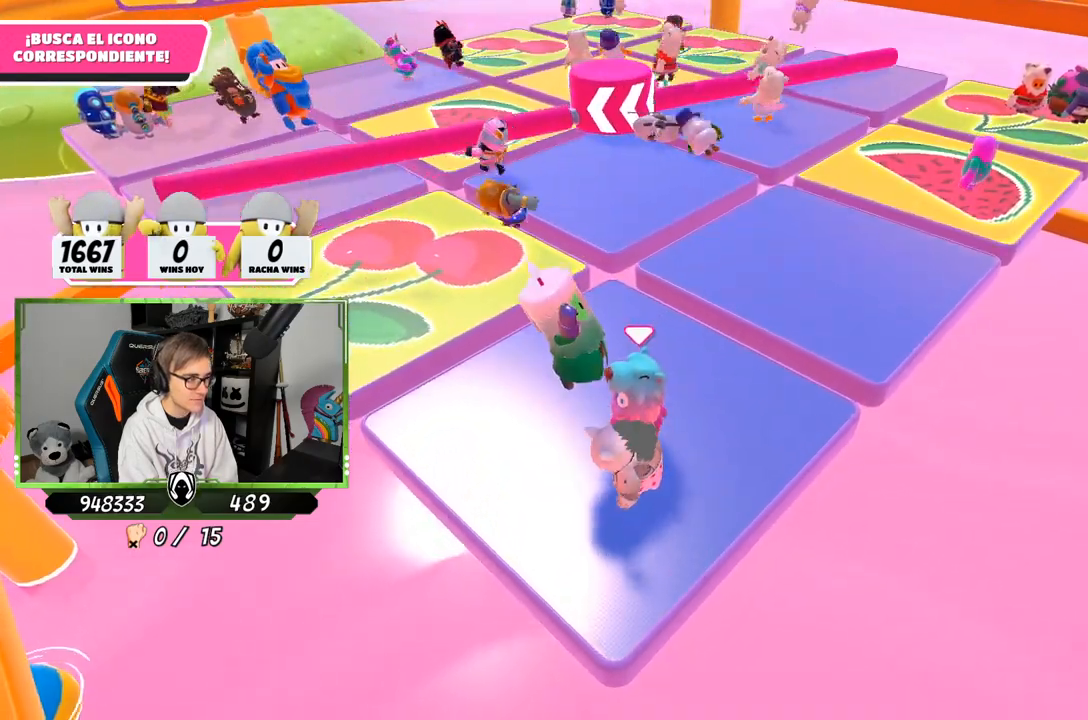
{"buttons": [], "left_stick": "center", "right_stick": "center", "events": []}
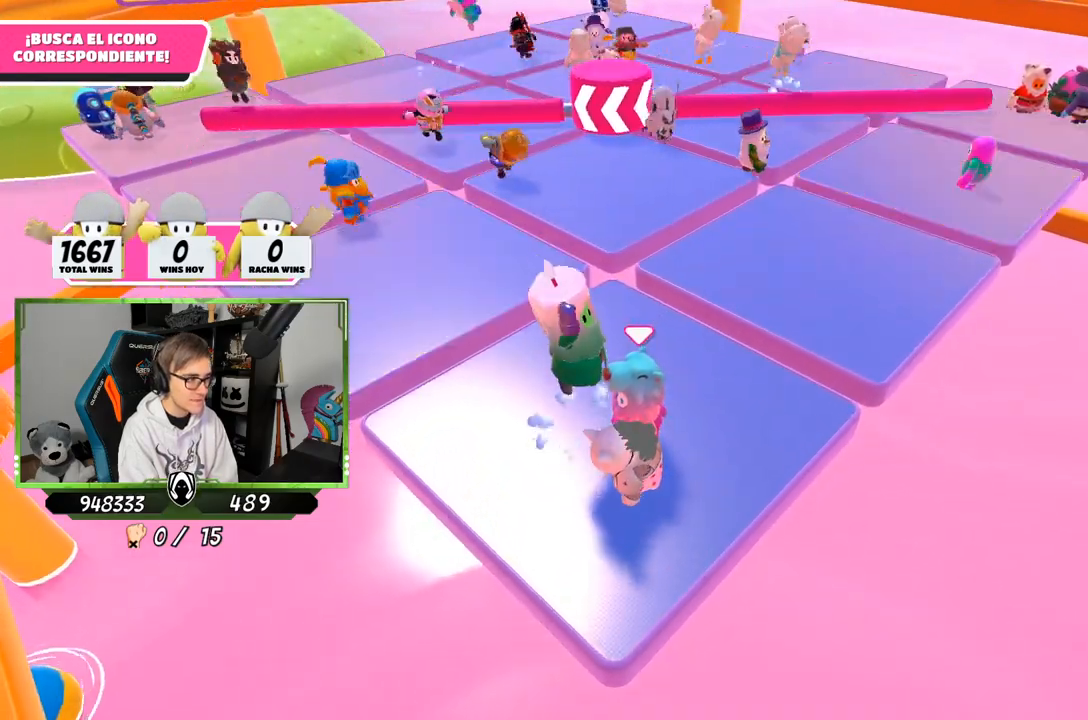
{"buttons": [], "left_stick": "center", "right_stick": "center", "events": []}
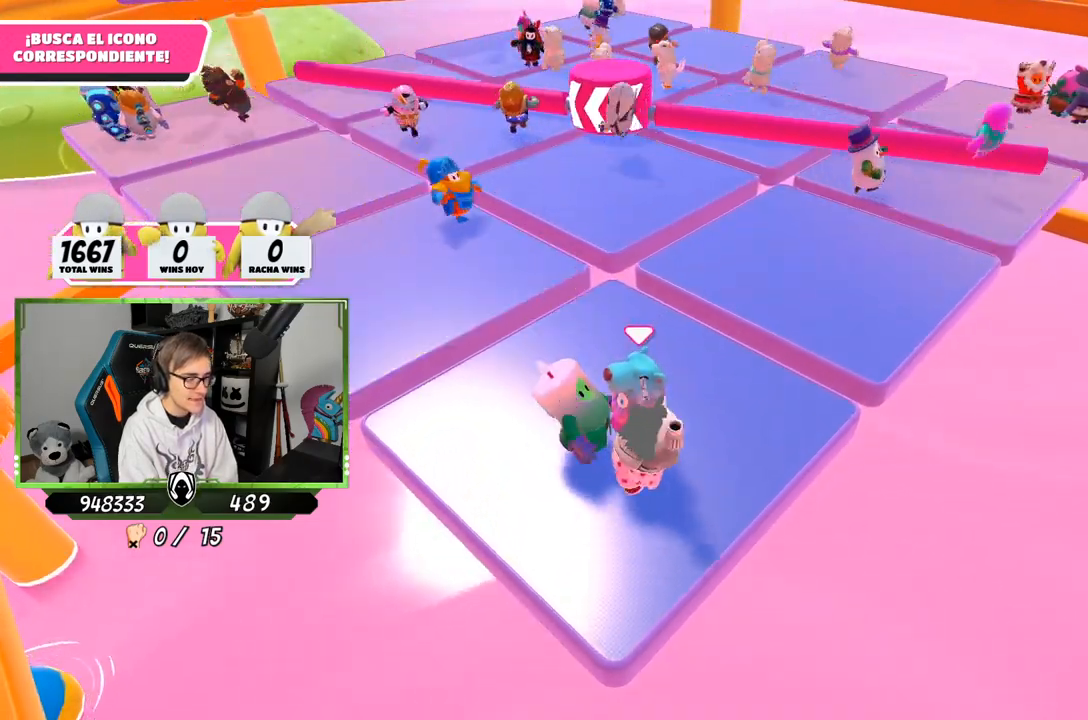
{"buttons": [], "left_stick": "center", "right_stick": "center", "events": [[217, "right_stick", "up"], [383, "right_stick", "center"]]}
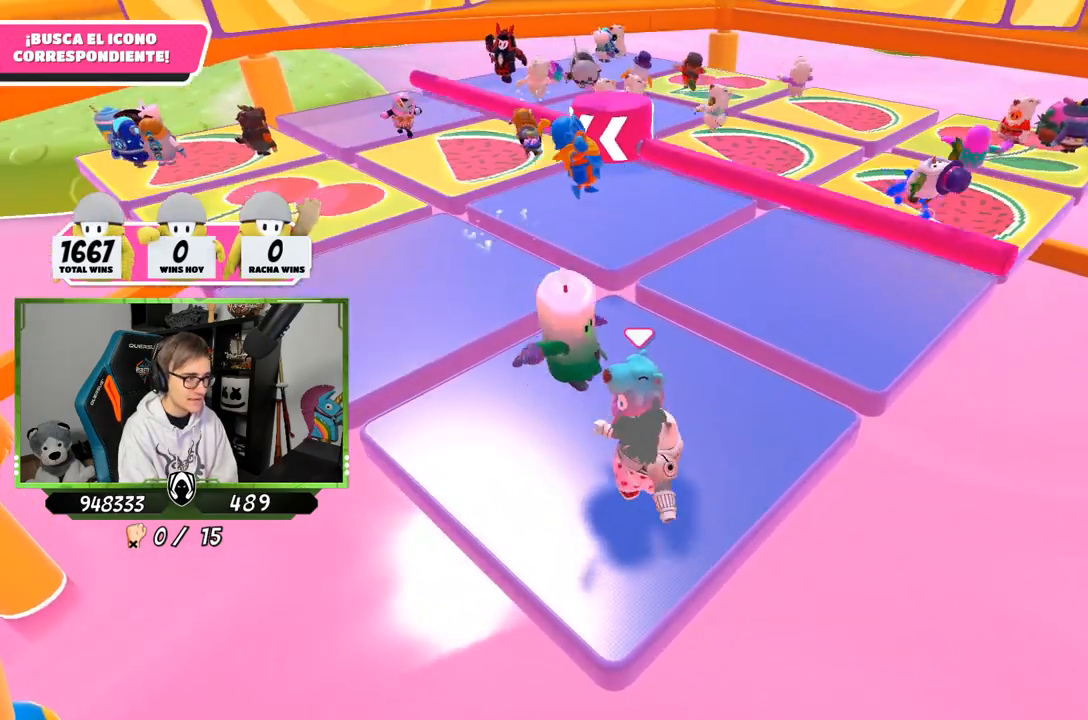
{"buttons": [], "left_stick": "center", "right_stick": "center", "events": []}
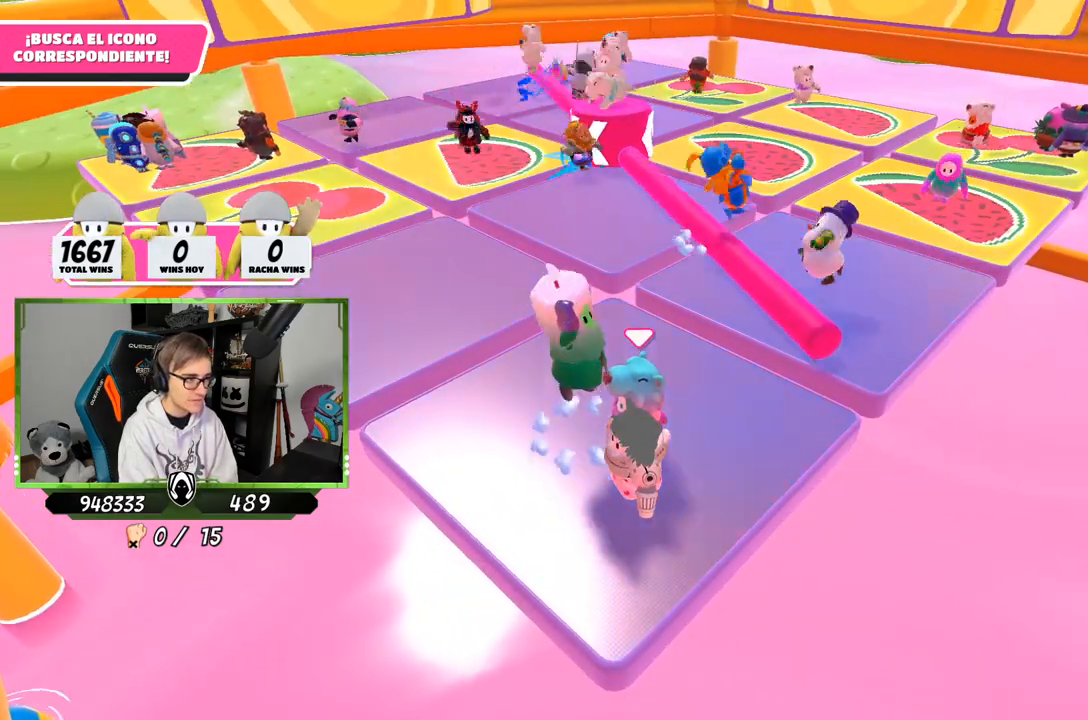
{"buttons": [], "left_stick": "center", "right_stick": "center", "events": []}
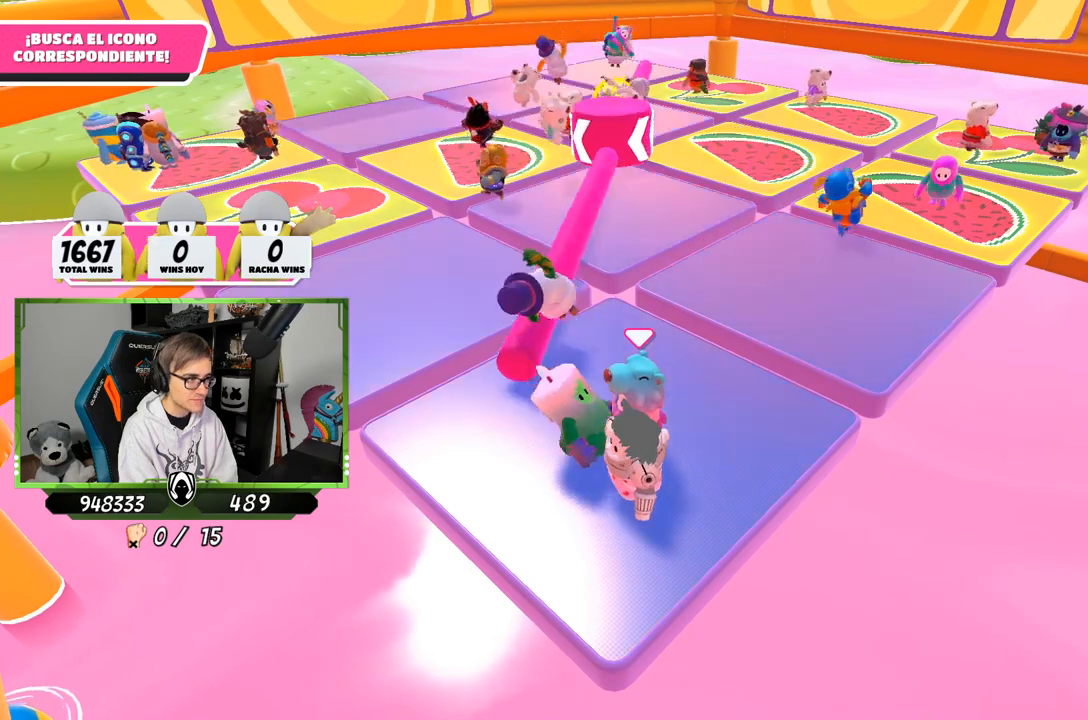
{"buttons": [], "left_stick": "center", "right_stick": "center", "events": []}
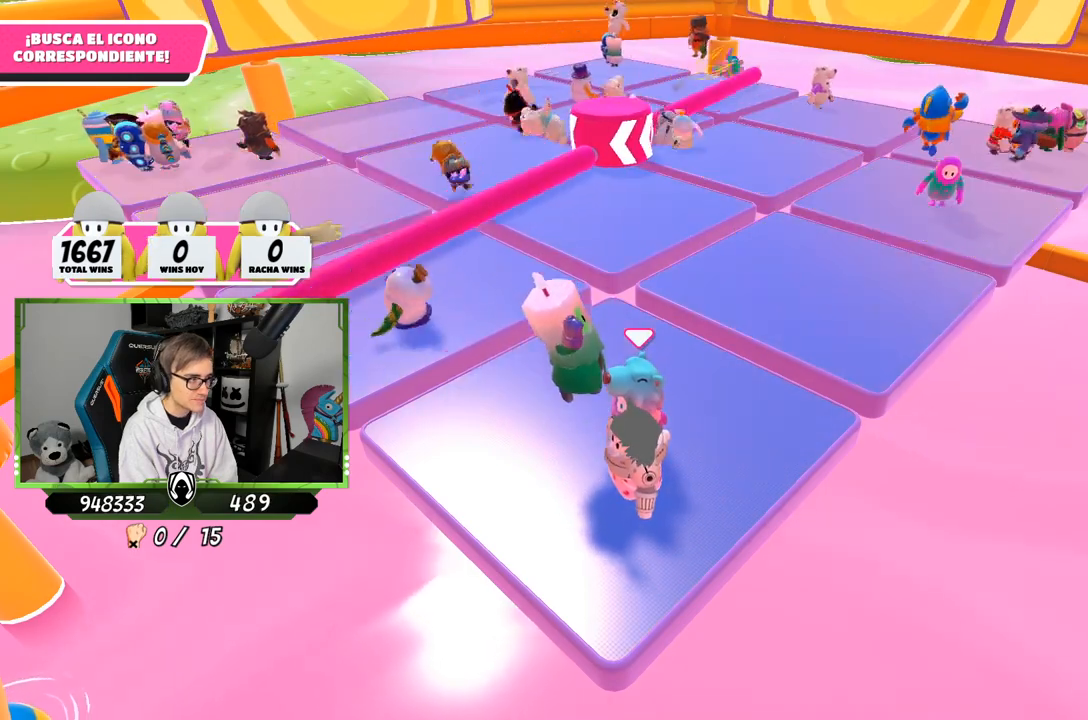
{"buttons": [], "left_stick": "center", "right_stick": "center", "events": []}
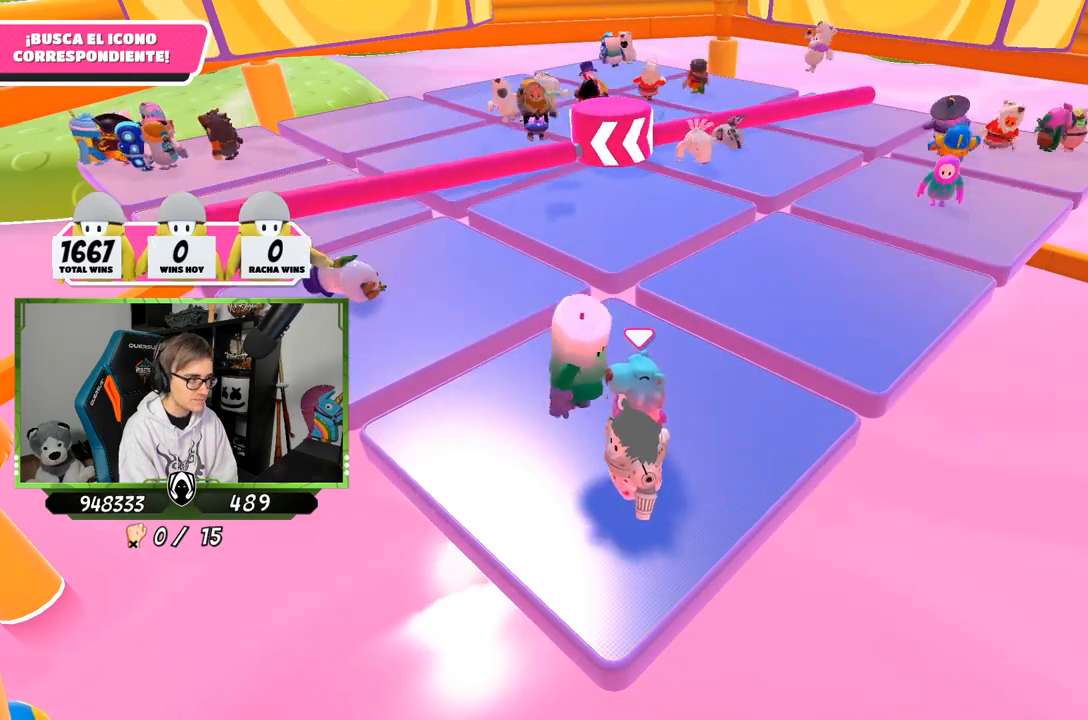
{"buttons": [], "left_stick": "center", "right_stick": "up", "events": [[483, "right_stick", "up"]]}
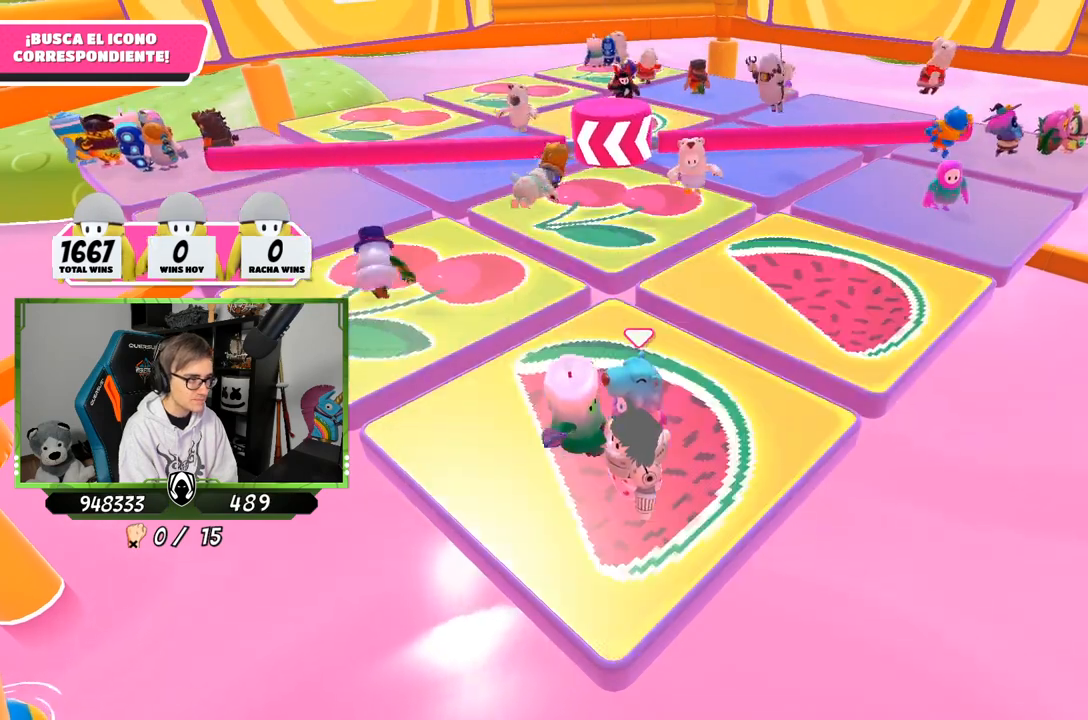
{"buttons": [], "left_stick": "center", "right_stick": "up", "events": [[183, "right_stick", "center"], [483, "right_stick", "up"]]}
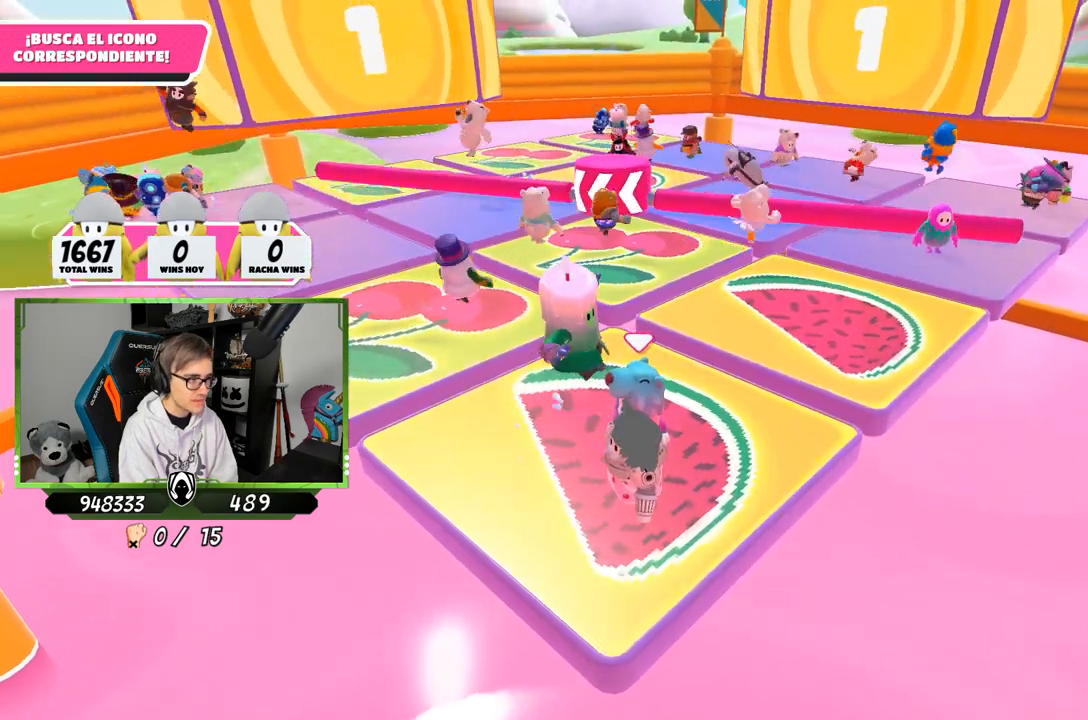
{"buttons": [], "left_stick": "center", "right_stick": "center", "events": [[117, "right_stick", "center"]]}
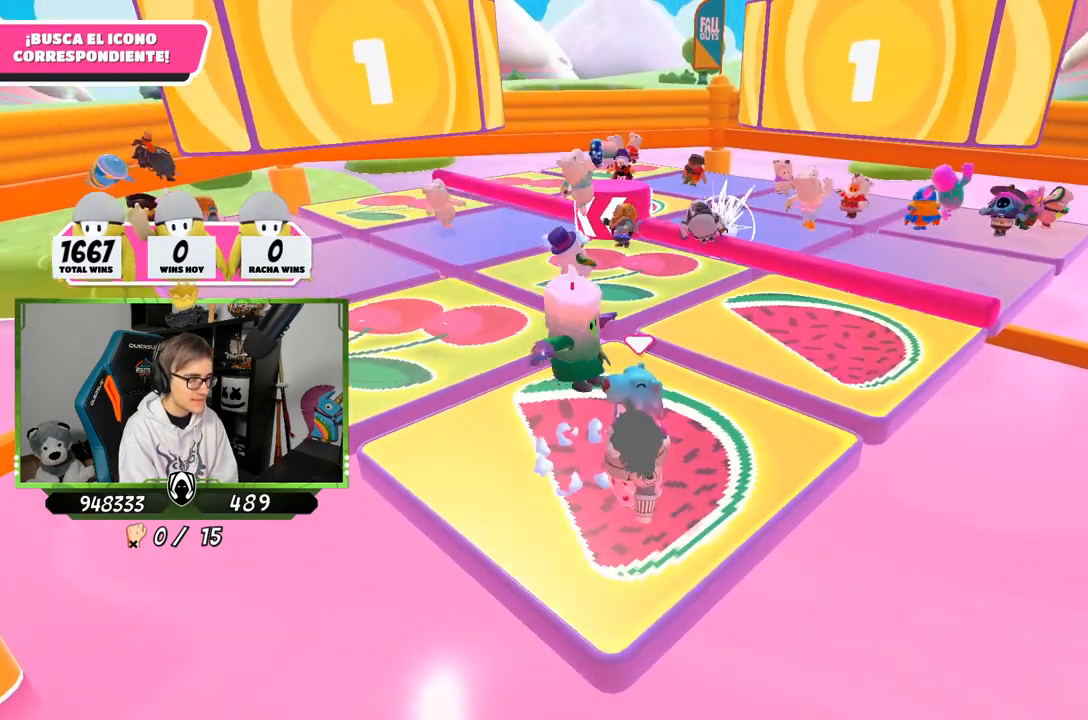
{"buttons": [], "left_stick": "center", "right_stick": "center", "events": []}
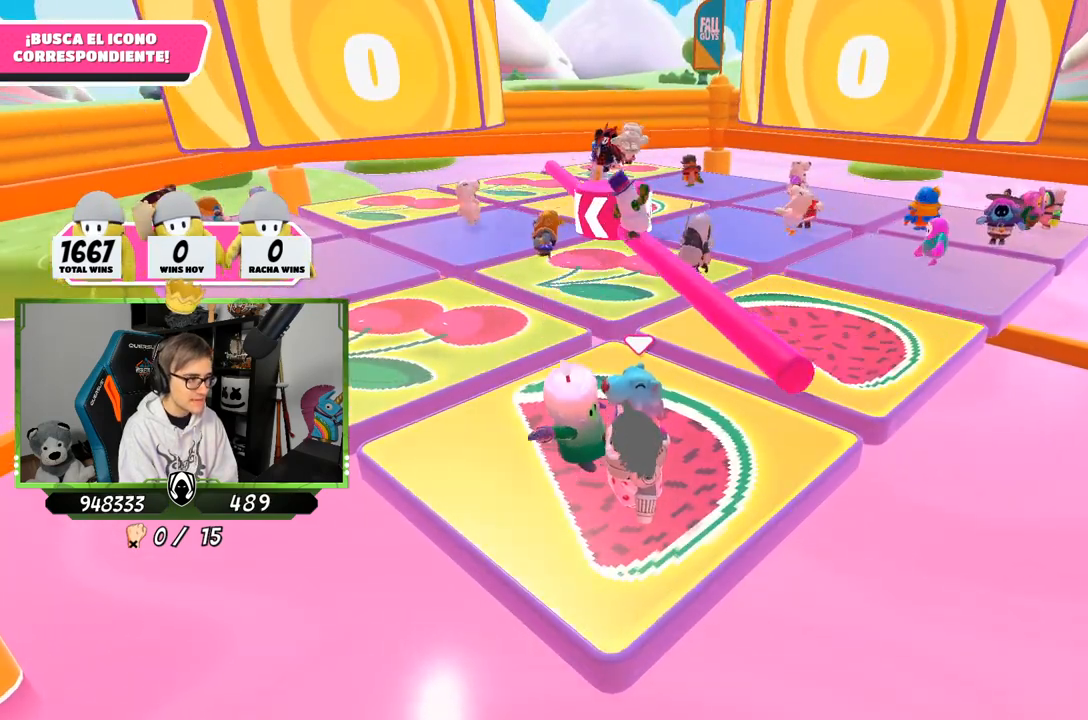
{"buttons": [], "left_stick": "center", "right_stick": "center", "events": []}
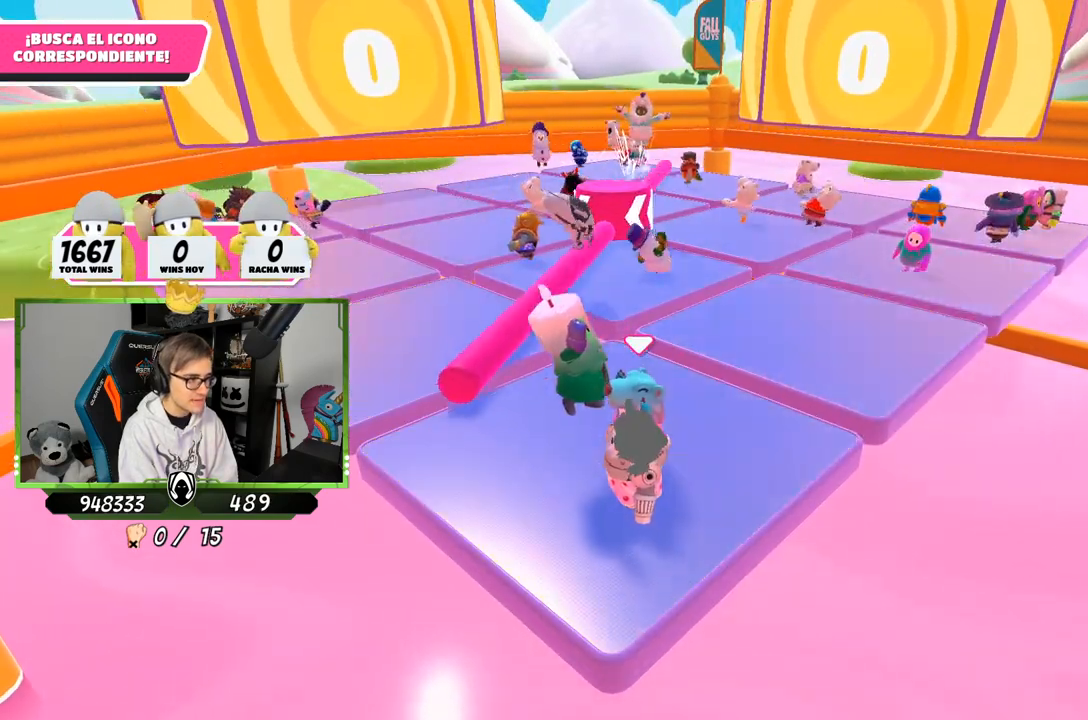
{"buttons": [], "left_stick": "center", "right_stick": "center", "events": []}
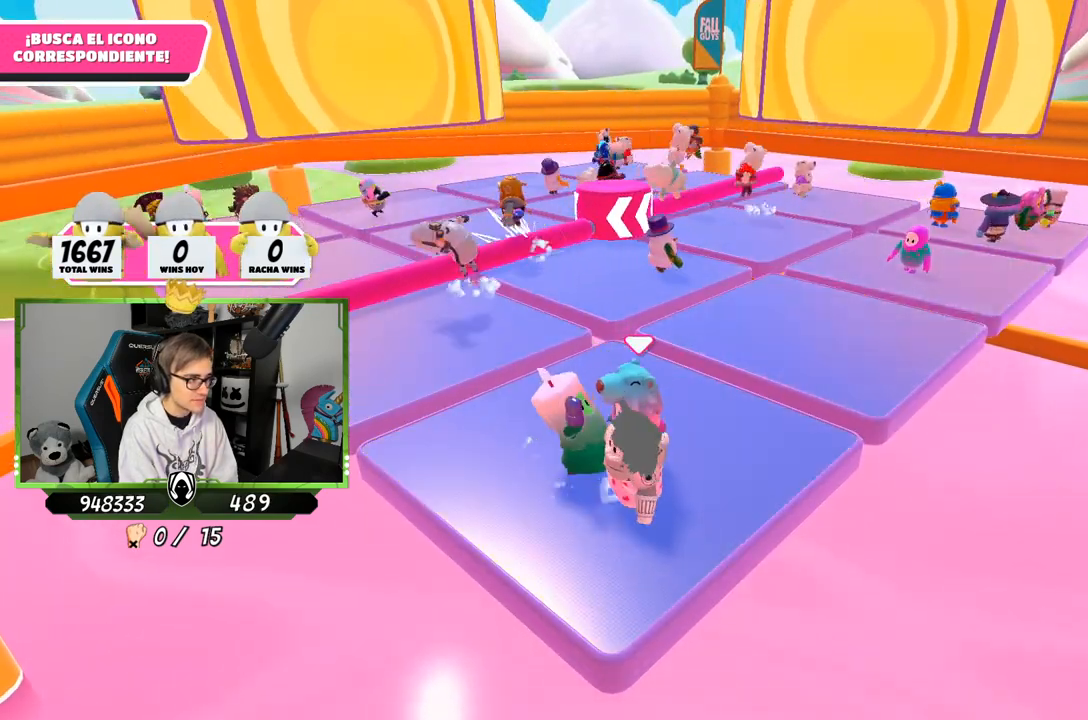
{"buttons": [], "left_stick": "center", "right_stick": "center", "events": []}
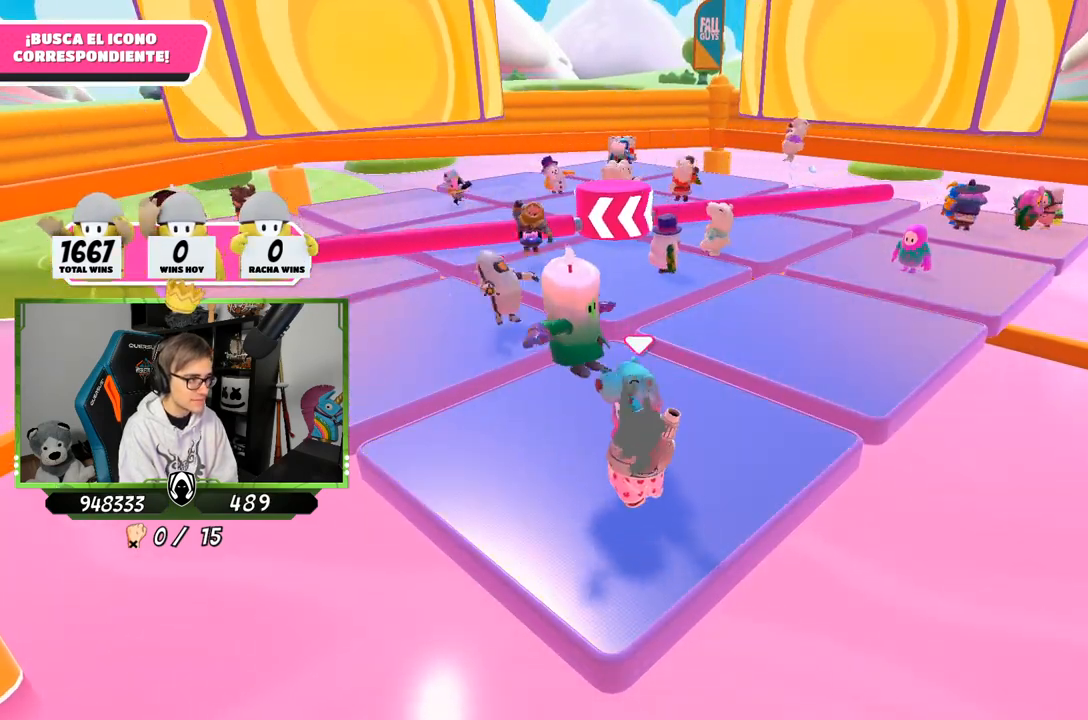
{"buttons": [], "left_stick": "center", "right_stick": "center", "events": []}
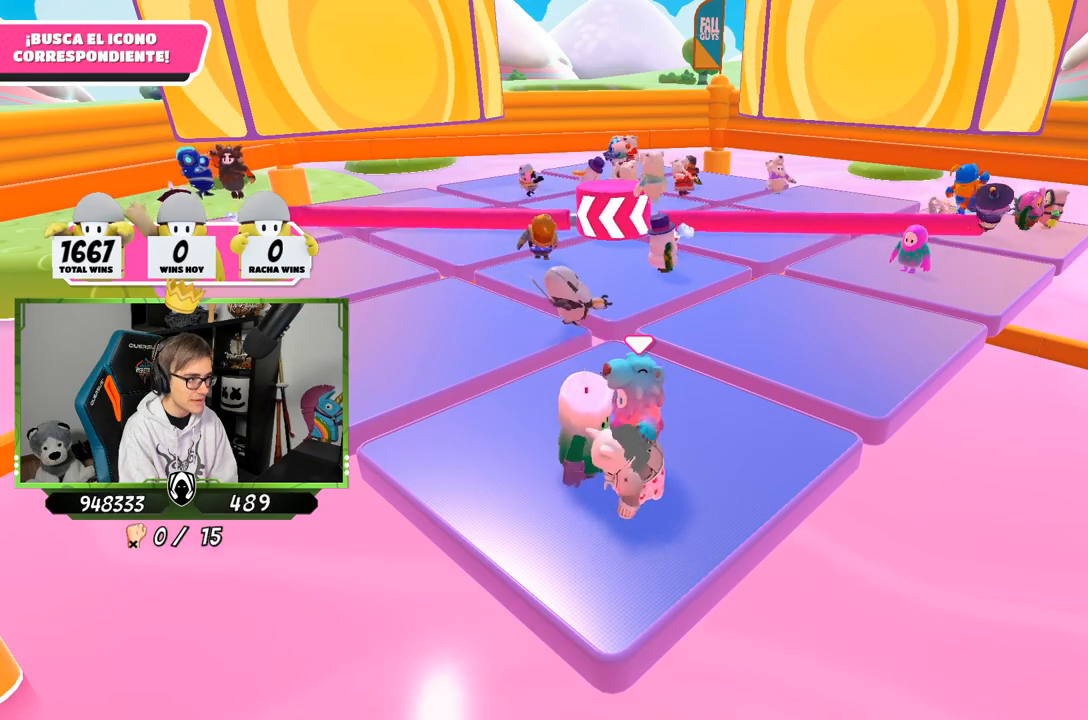
{"buttons": [], "left_stick": "center", "right_stick": "center", "events": []}
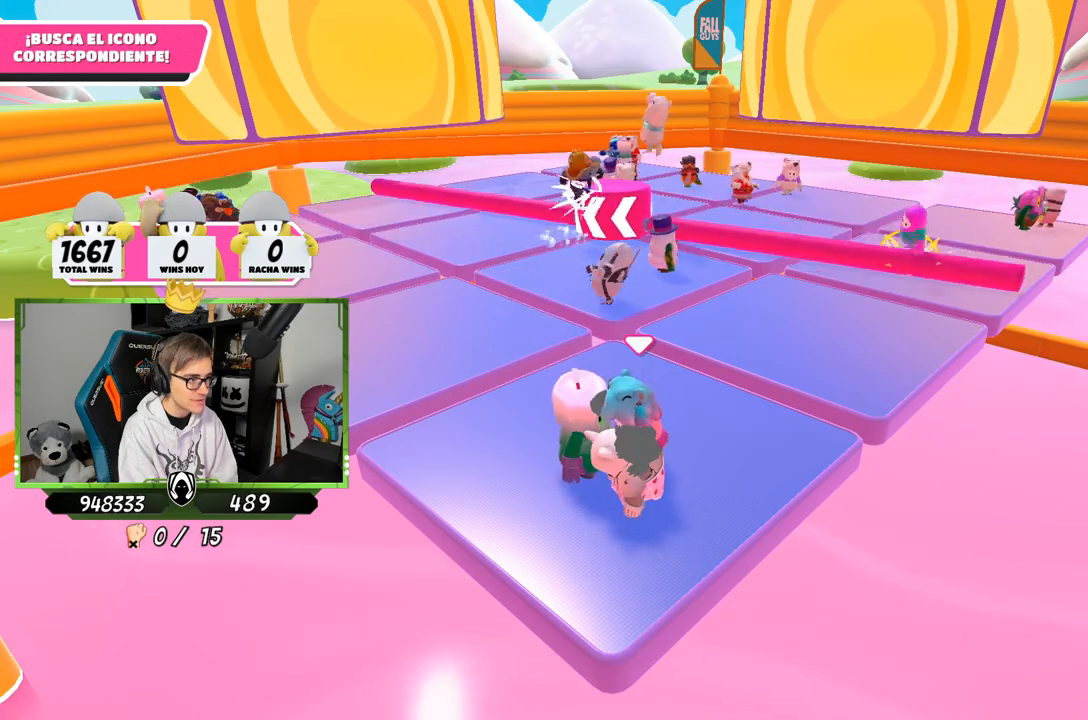
{"buttons": [], "left_stick": "center", "right_stick": "center", "events": []}
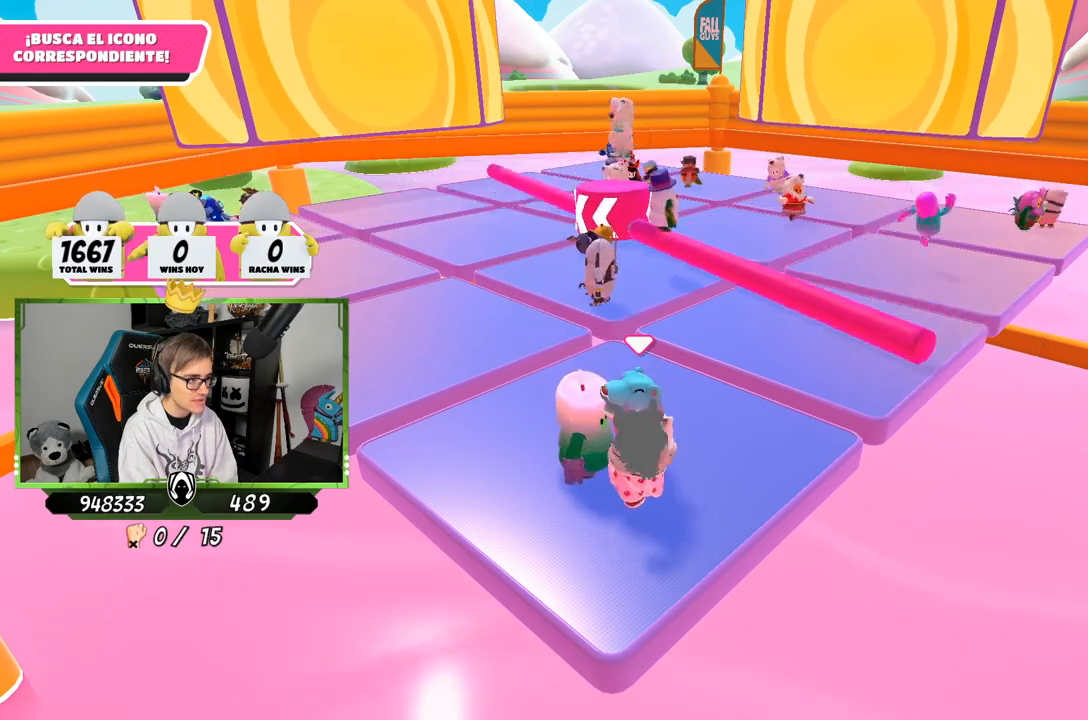
{"buttons": [], "left_stick": "center", "right_stick": "center", "events": []}
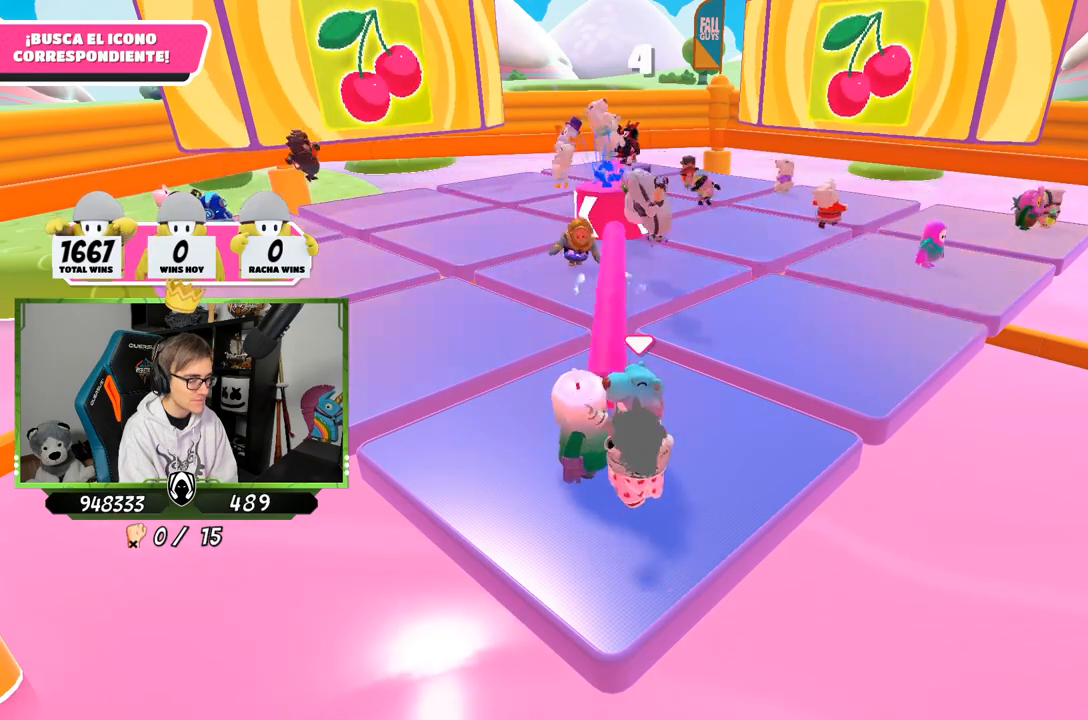
{"buttons": [], "left_stick": "up-left", "right_stick": "down", "events": [[283, "left_stick", "up-left"], [283, "right_stick", "down"]]}
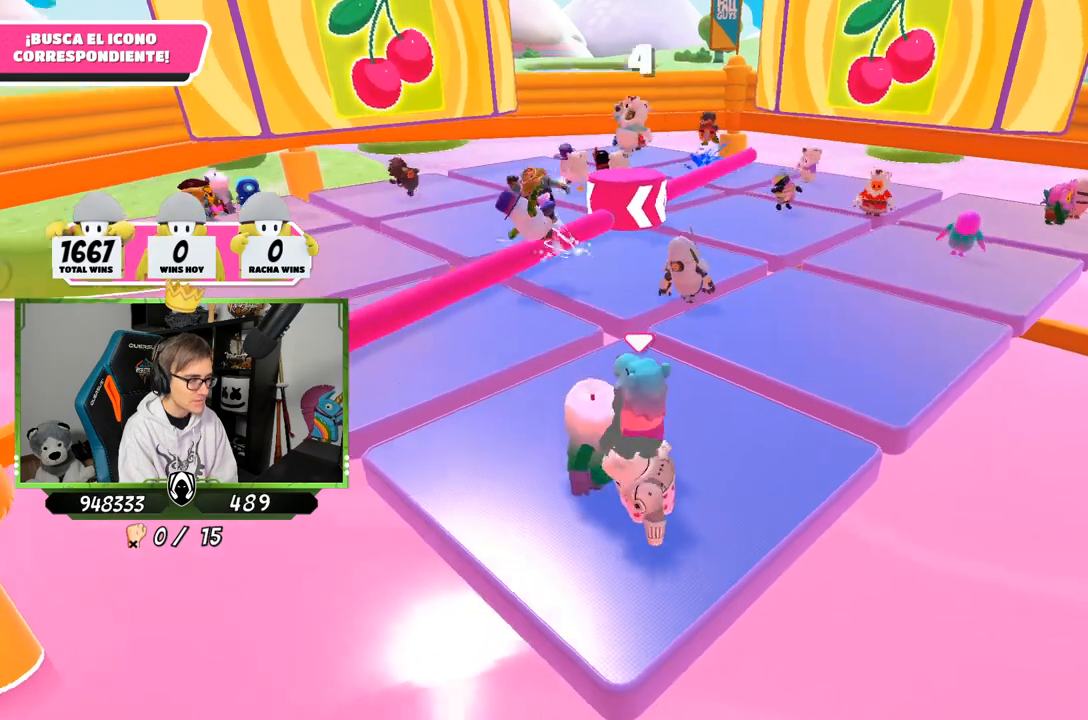
{"buttons": [], "left_stick": "up-left", "right_stick": "down-right", "events": [[250, "right_stick", "down-right"]]}
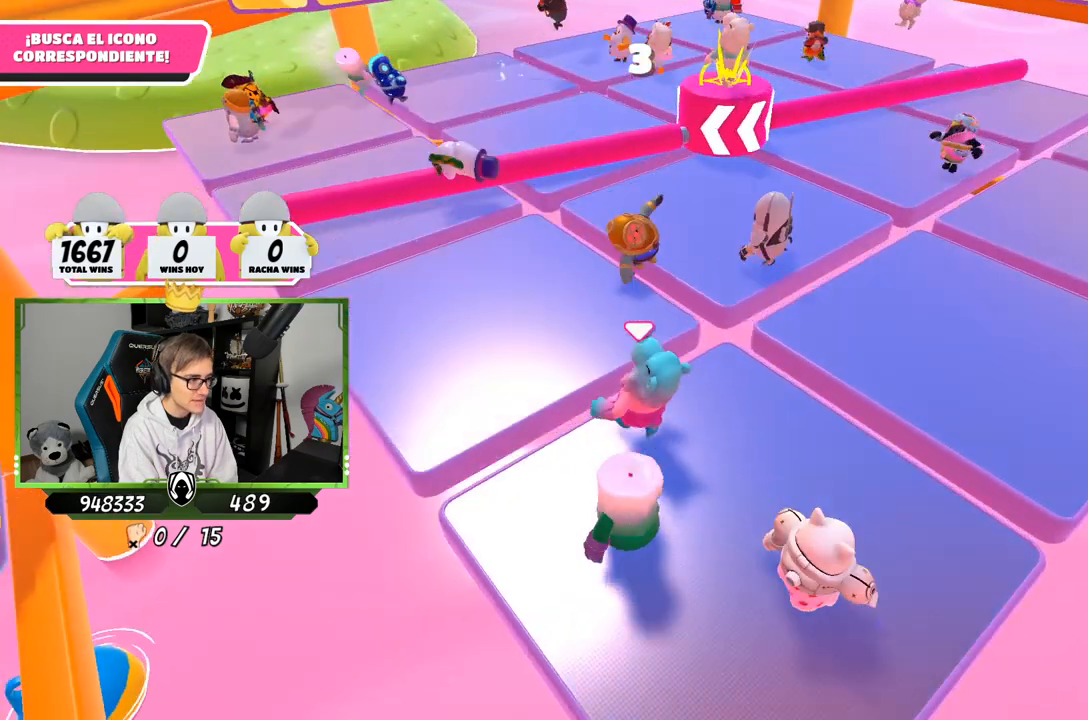
{"buttons": [], "left_stick": "up-right", "right_stick": "center", "events": [[17, "left_stick", "up"], [183, "right_stick", "center"], [250, "left_stick", "center"], [450, "left_stick", "up-right"]]}
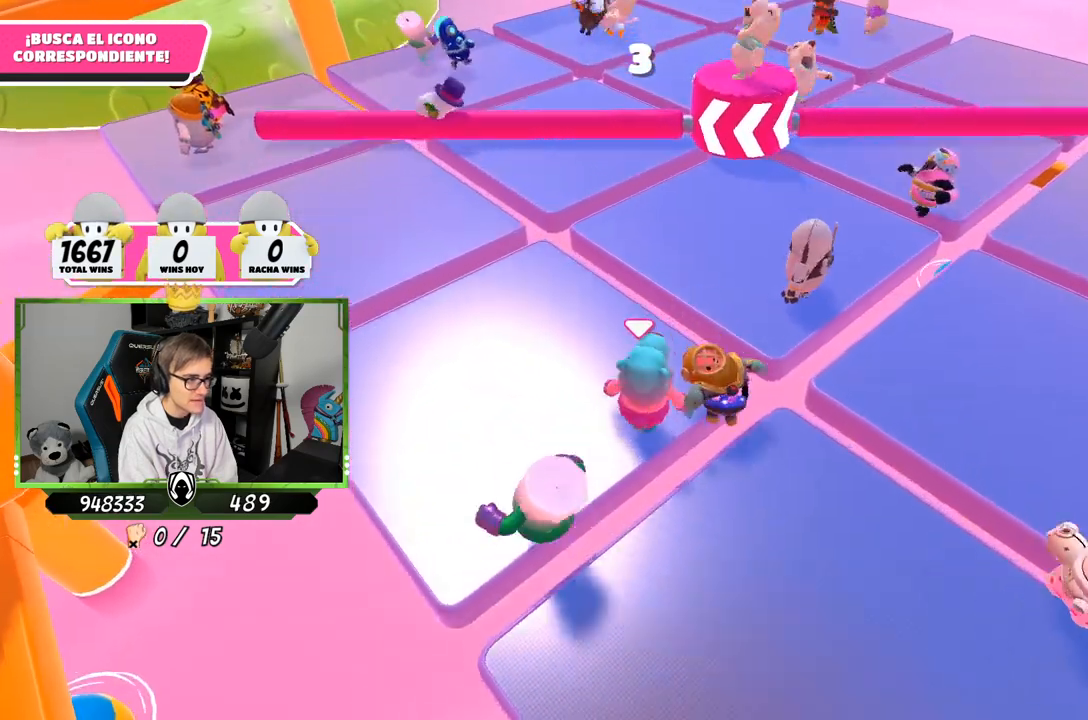
{"buttons": [], "left_stick": "left", "right_stick": "center", "events": [[83, "left_stick", "center"], [117, "right_stick", "down-right"], [350, "right_stick", "center"], [450, "left_stick", "left"]]}
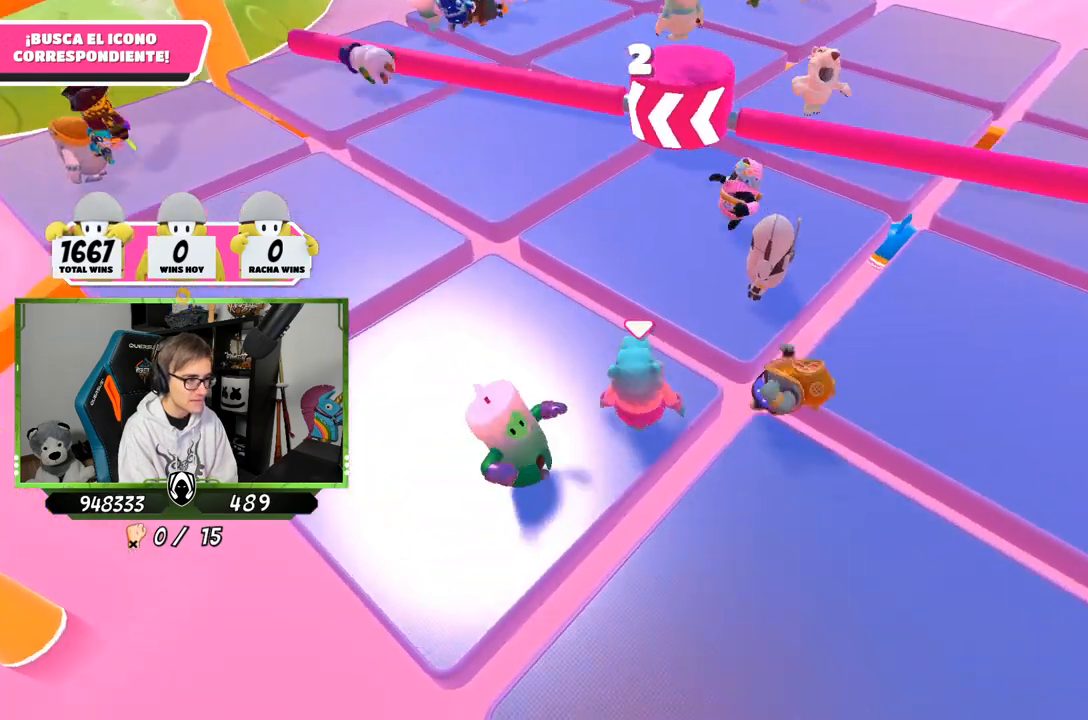
{"buttons": [], "left_stick": "right", "right_stick": "center", "events": [[17, "left_stick", "center"], [83, "left_stick", "right"], [183, "left_stick", "center"], [250, "left_stick", "left"], [317, "left_stick", "center"], [383, "left_stick", "right"]]}
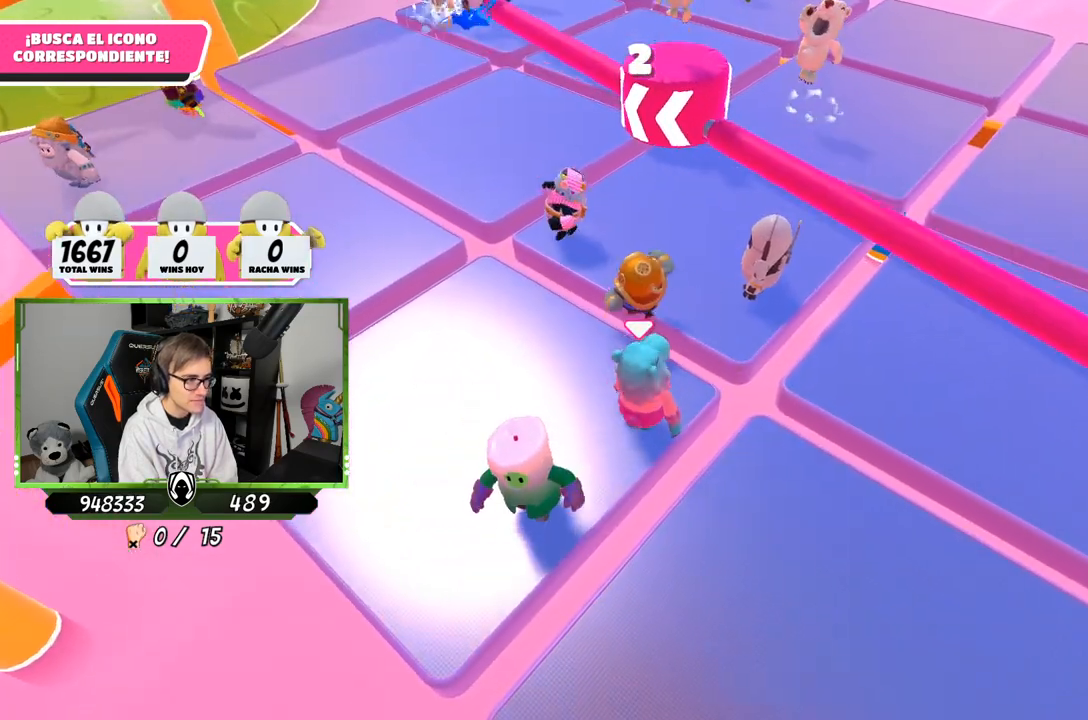
{"buttons": ["CROSS"], "left_stick": "right", "right_stick": "center", "events": [[50, "left_stick", "left"], [183, "left_stick", "center"], [350, "left_stick", "right"], [450, "CROSS", "down"]]}